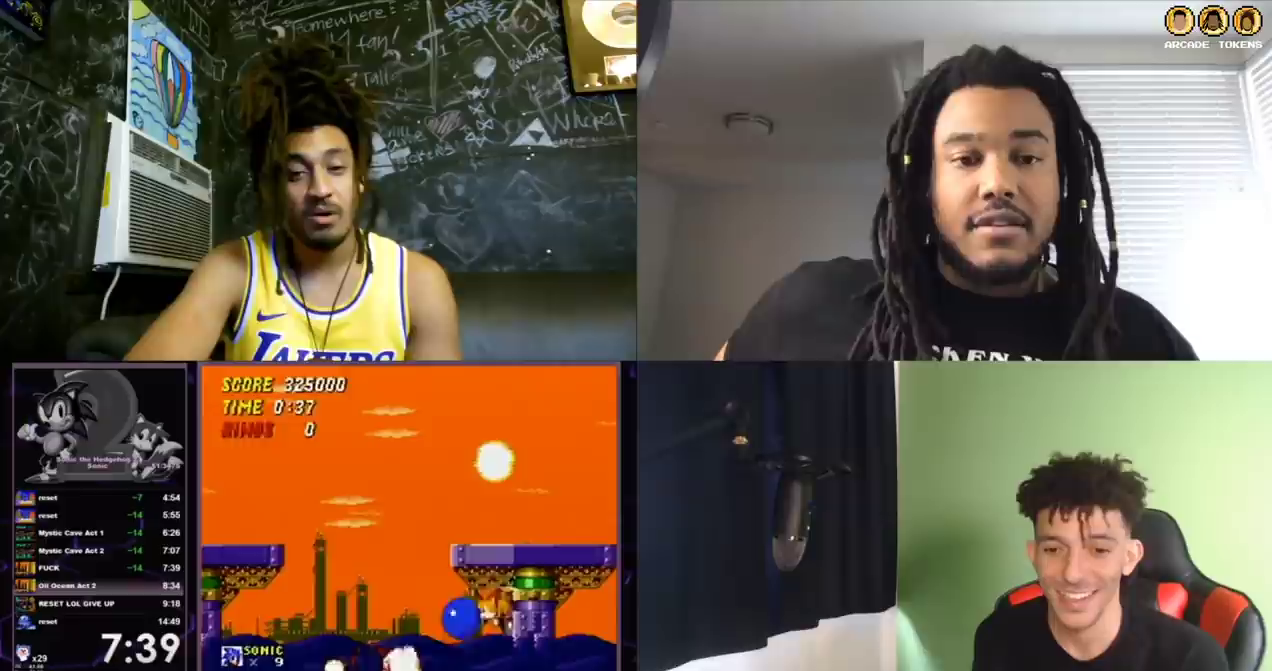
Gameplay with a controller (Xbox layout); each line is a JSON object with the inputs held at the frame after it. "events" lists button and stick changes between this image and that frame as [ms after this image, input, new state], when the widget could be followed in between. Not read: DPAD_DOWN DPAD_LEFT DPAD_RIGHT DPAD_UP L1 L2 L3 R1 R2 R3.
{"buttons": ["C"], "left_stick": "center", "events": [[200, "C", "down"]]}
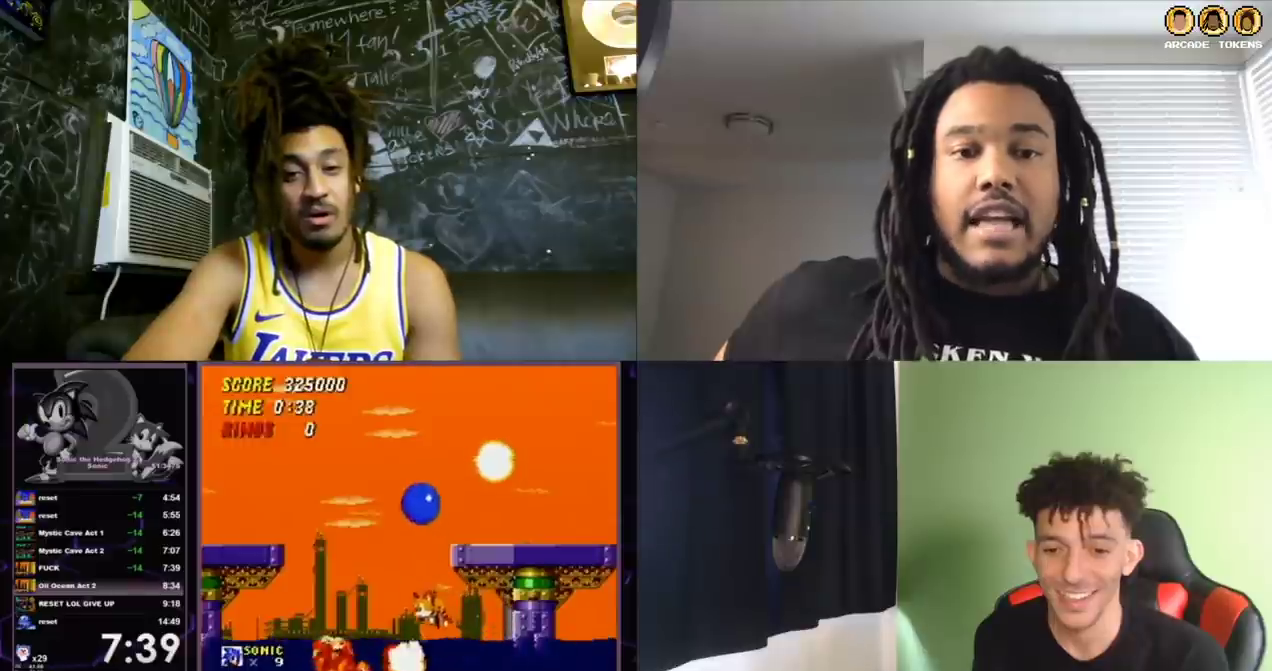
{"buttons": [], "left_stick": "center", "events": [[333, "C", "up"]]}
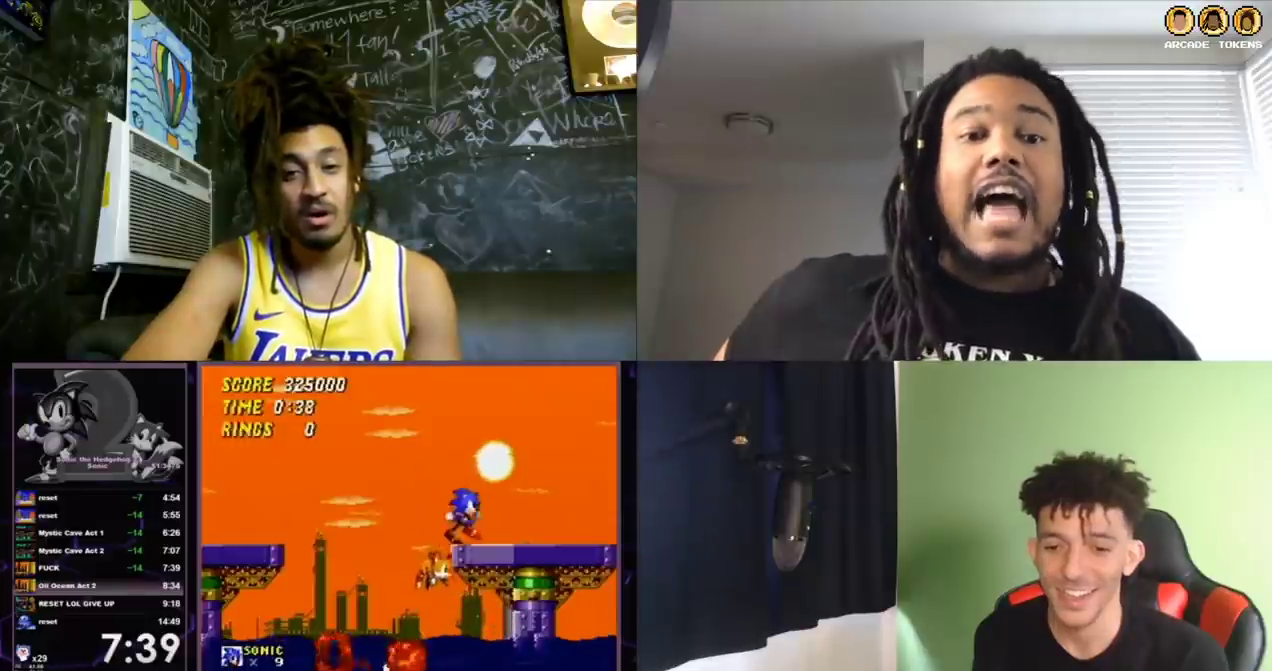
{"buttons": ["C"], "left_stick": "center", "events": [[233, "C", "down"]]}
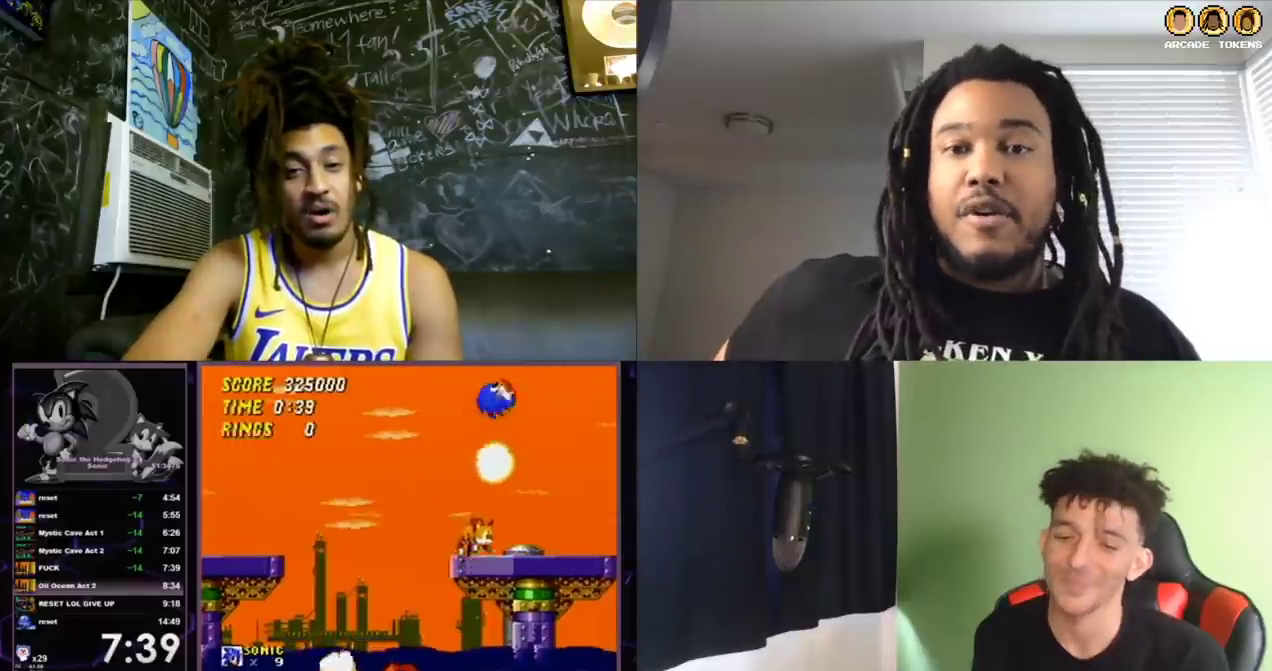
{"buttons": [], "left_stick": "center", "events": [[333, "C", "up"]]}